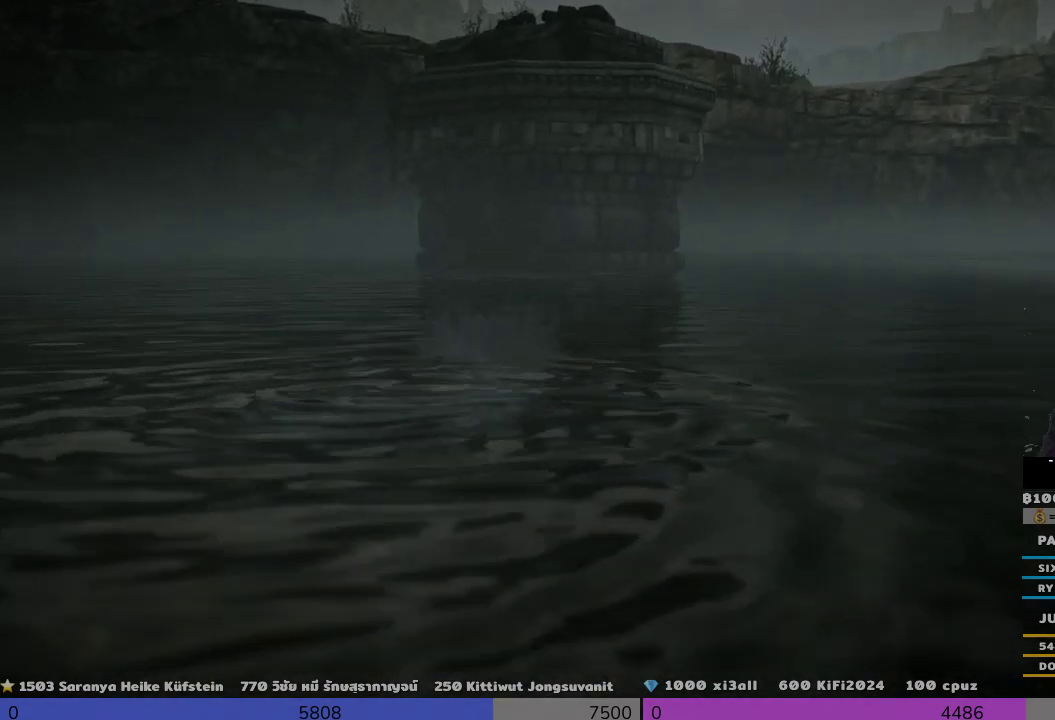
Gameplay with a controller (PlayStation layout); each line is a JSON object with the inputs held at the frame after it. "events" lists button and stick changes between this image and that frame as [ms after this image, input, new state], when the widget could be followed in between. Not read: R3.
{"buttons": [], "left_stick": "up", "right_stick": "center", "events": []}
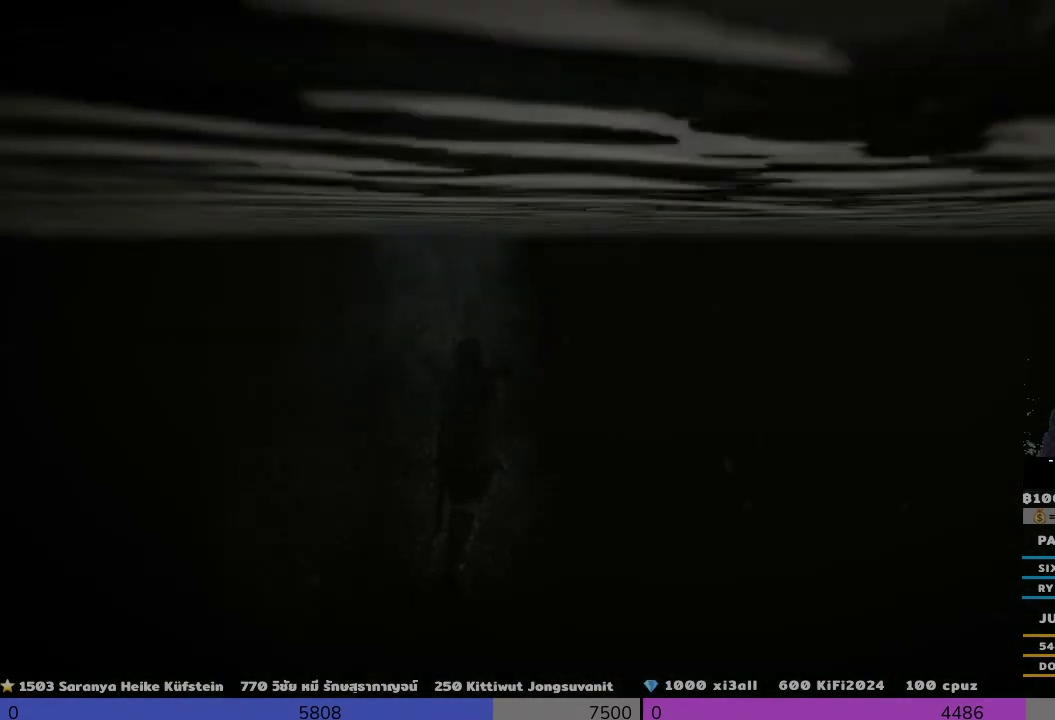
{"buttons": [], "left_stick": "up", "right_stick": "center", "events": [[167, "right_stick", "up"], [333, "right_stick", "center"]]}
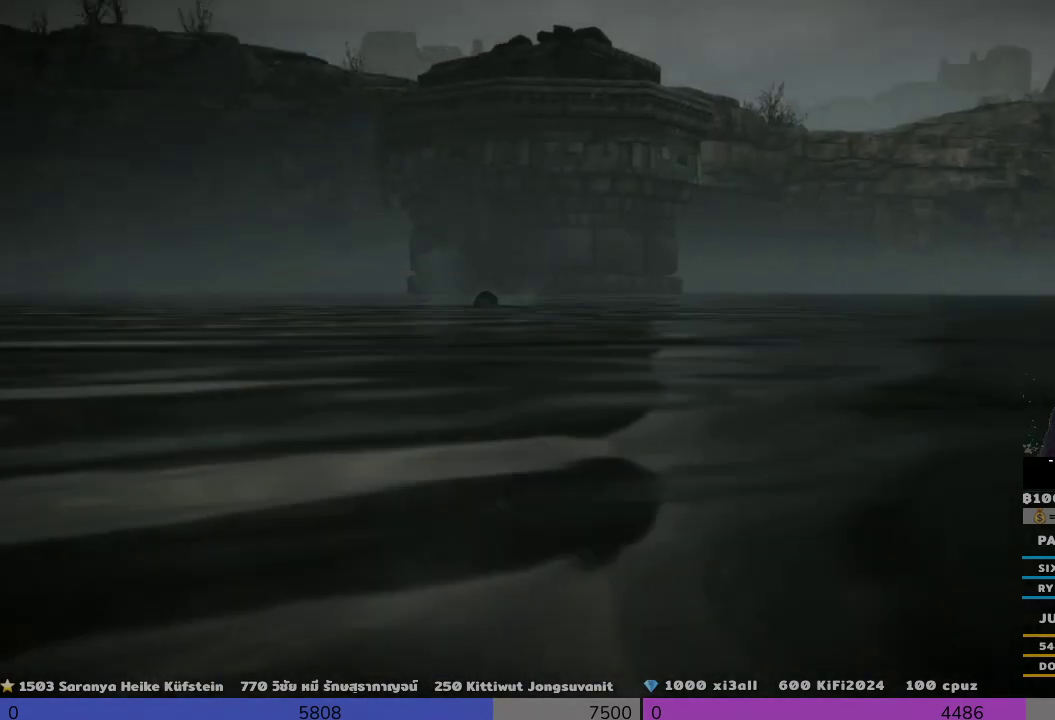
{"buttons": ["CROSS"], "left_stick": "up", "right_stick": "center", "events": [[500, "CROSS", "down"]]}
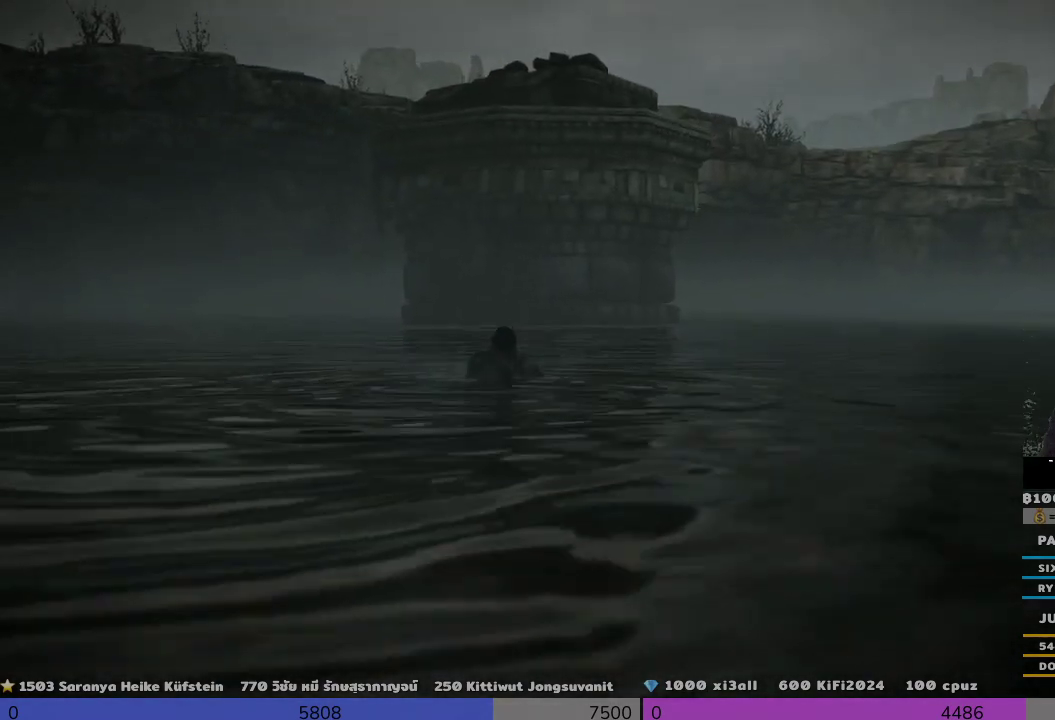
{"buttons": [], "left_stick": "up", "right_stick": "center", "events": [[167, "CROSS", "up"]]}
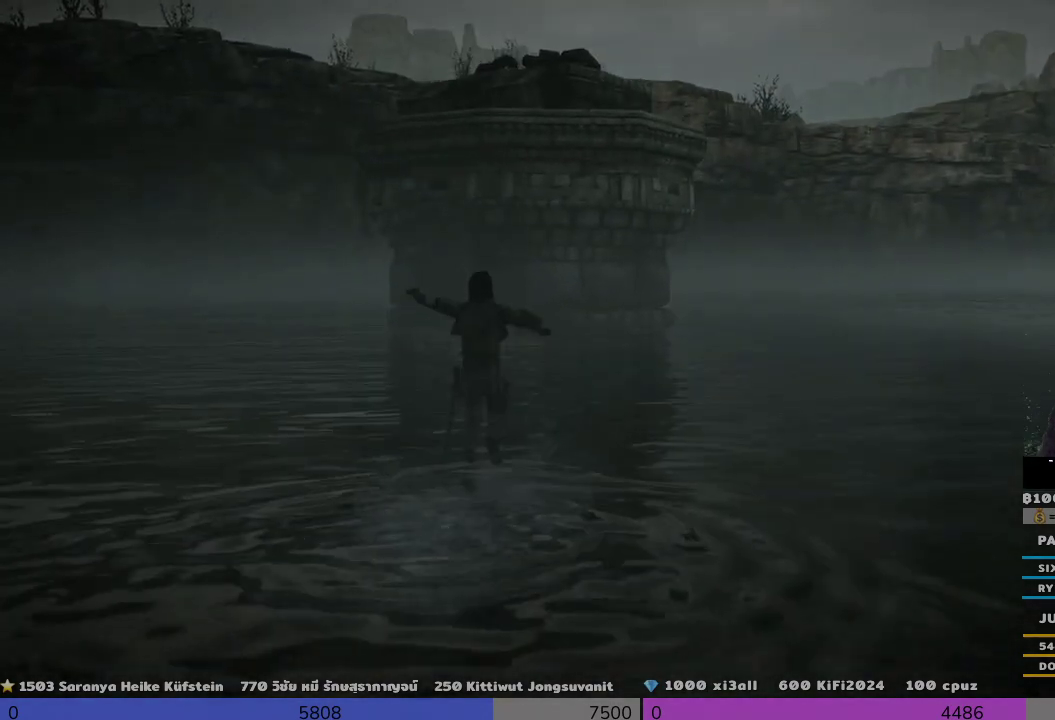
{"buttons": [], "left_stick": "up", "right_stick": "up", "events": [[333, "right_stick", "up"]]}
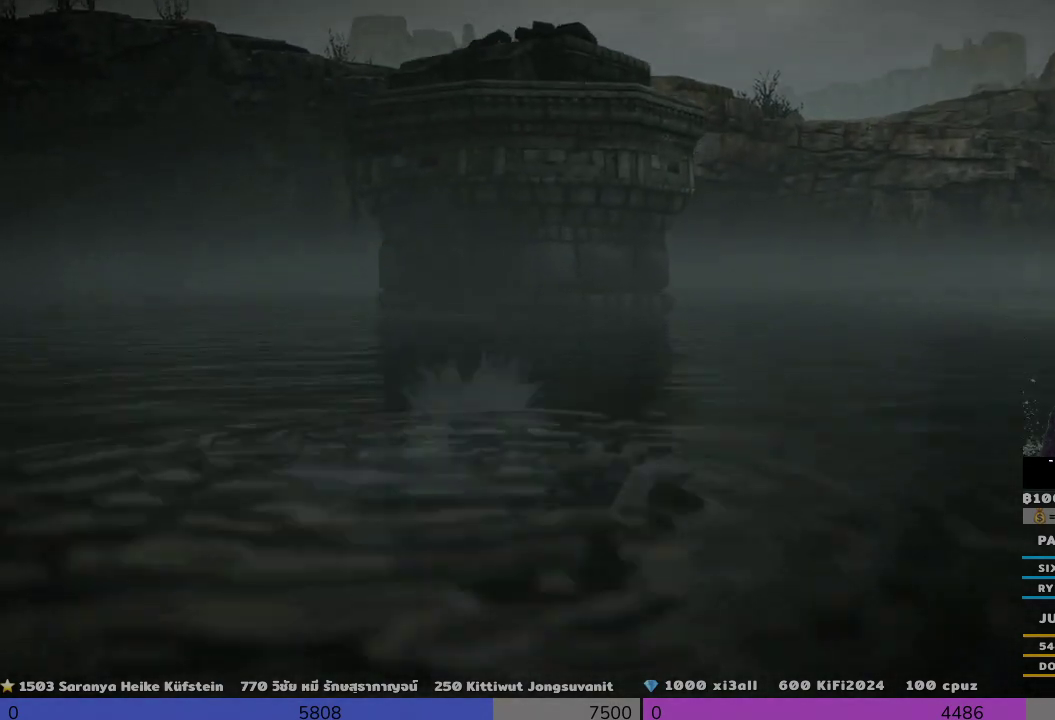
{"buttons": [], "left_stick": "up", "right_stick": "center", "events": [[333, "right_stick", "center"]]}
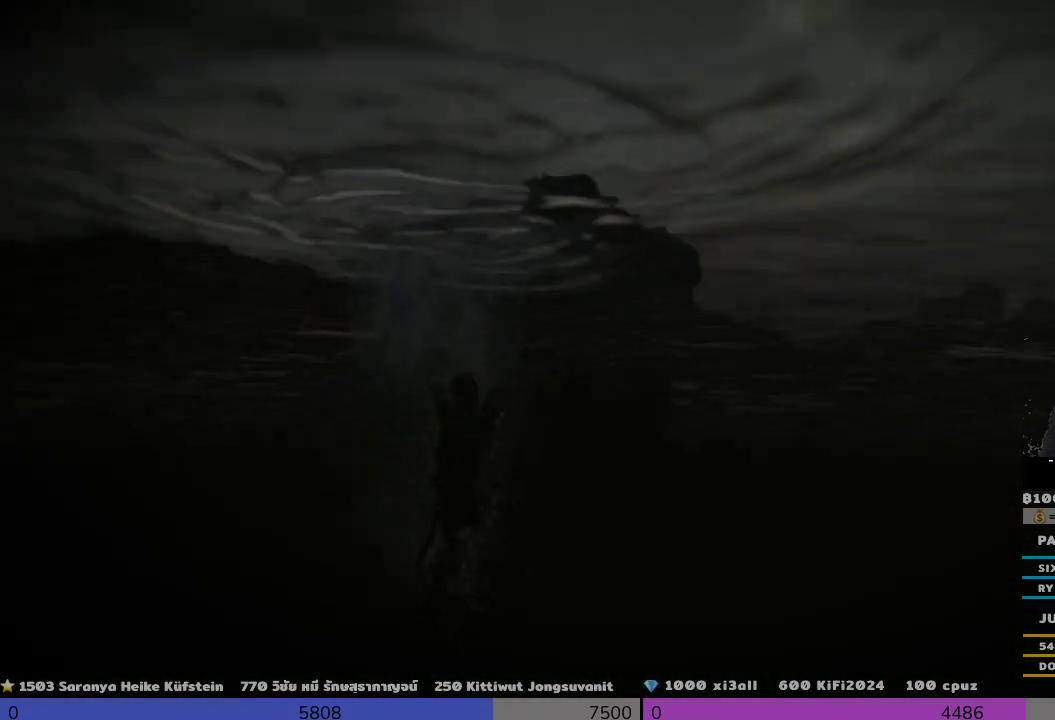
{"buttons": [], "left_stick": "up", "right_stick": "center", "events": [[167, "CROSS", "down"], [333, "CROSS", "up"]]}
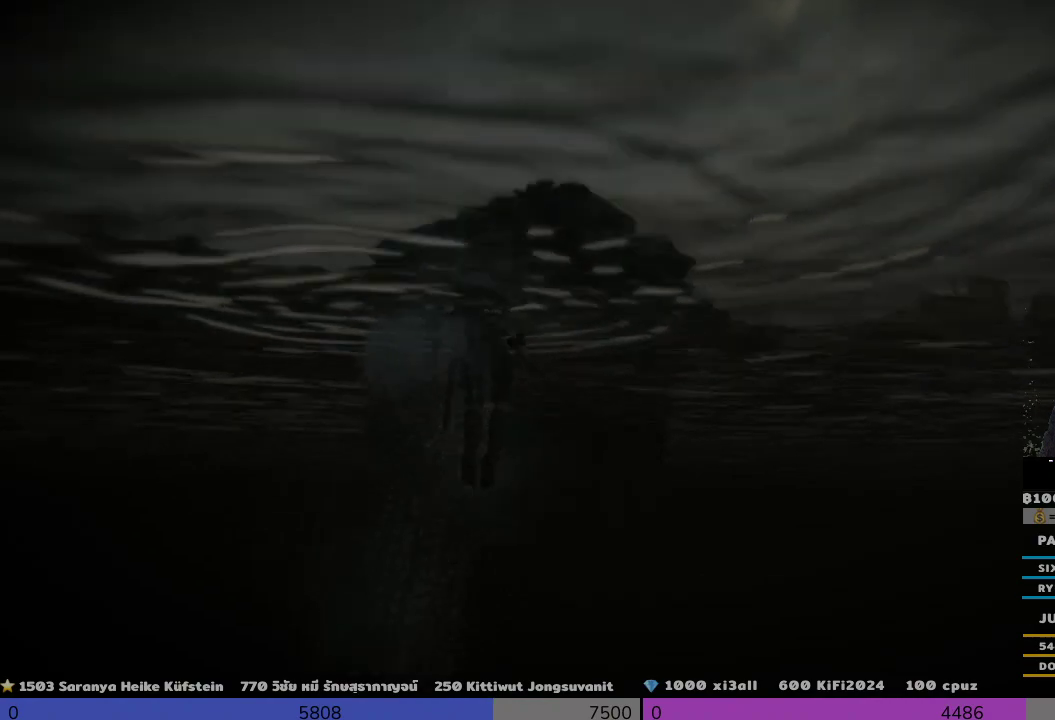
{"buttons": [], "left_stick": "up", "right_stick": "center", "events": []}
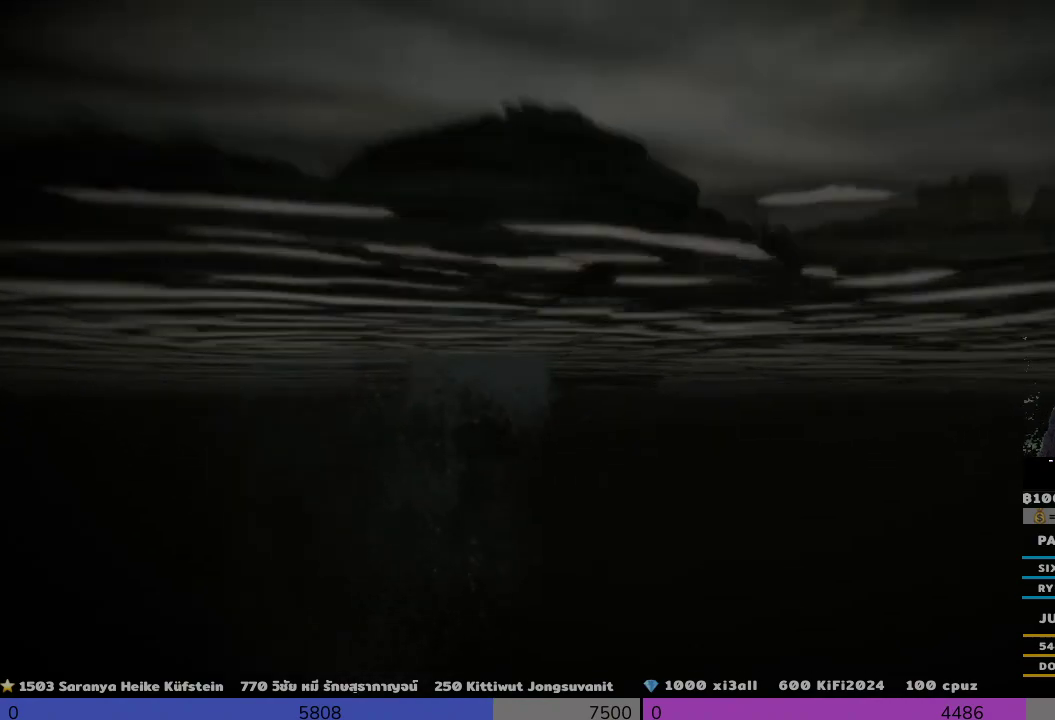
{"buttons": ["CROSS"], "left_stick": "up", "right_stick": "center", "events": [[500, "CROSS", "down"]]}
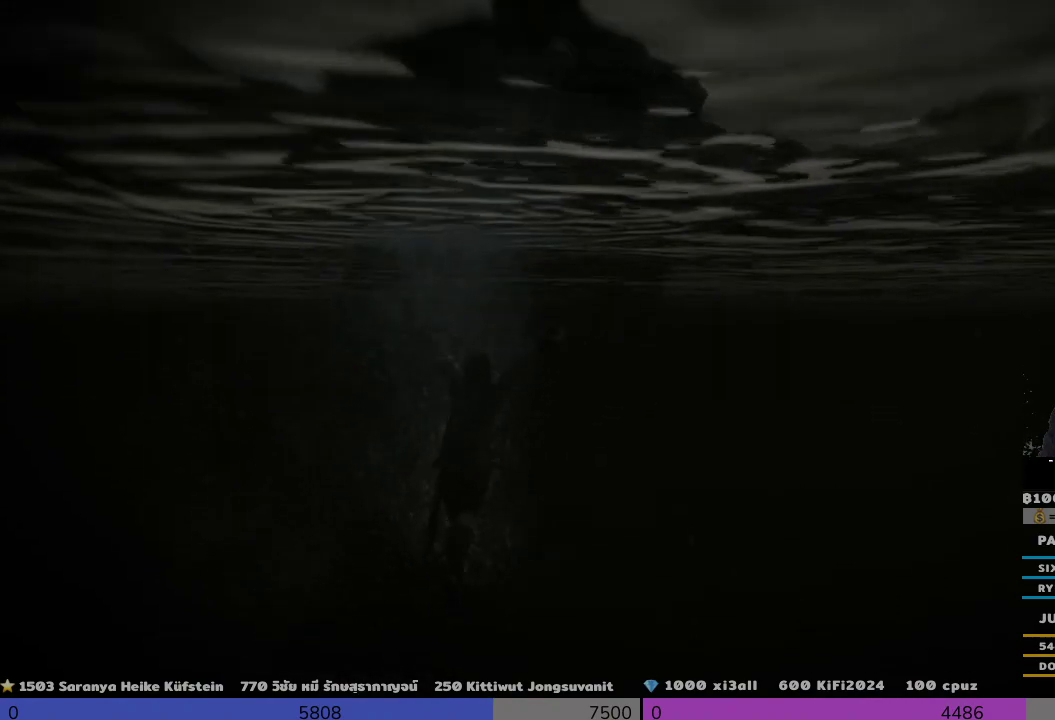
{"buttons": [], "left_stick": "up", "right_stick": "center", "events": [[333, "CROSS", "up"]]}
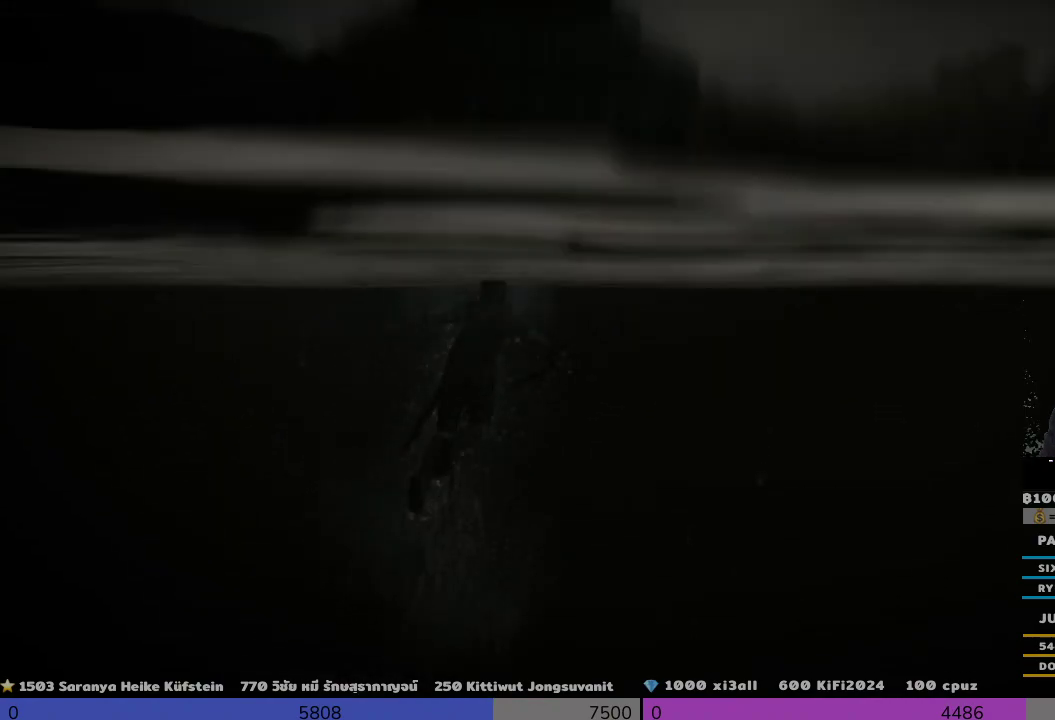
{"buttons": [], "left_stick": "up", "right_stick": "center", "events": []}
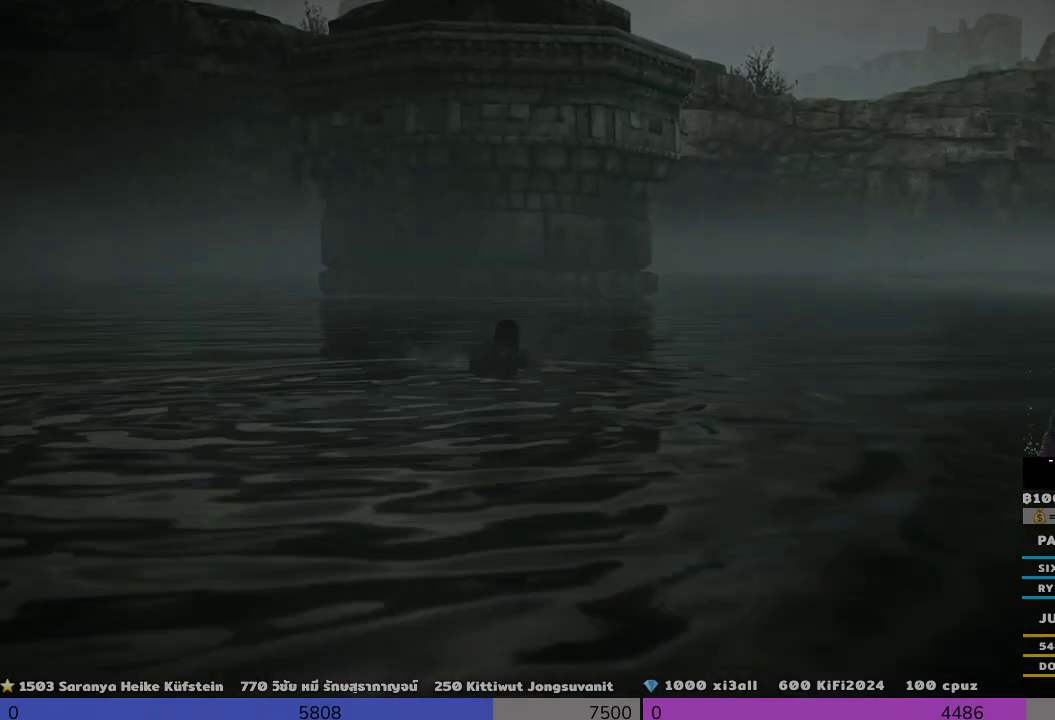
{"buttons": [], "left_stick": "up", "right_stick": "up", "events": [[333, "right_stick", "up"]]}
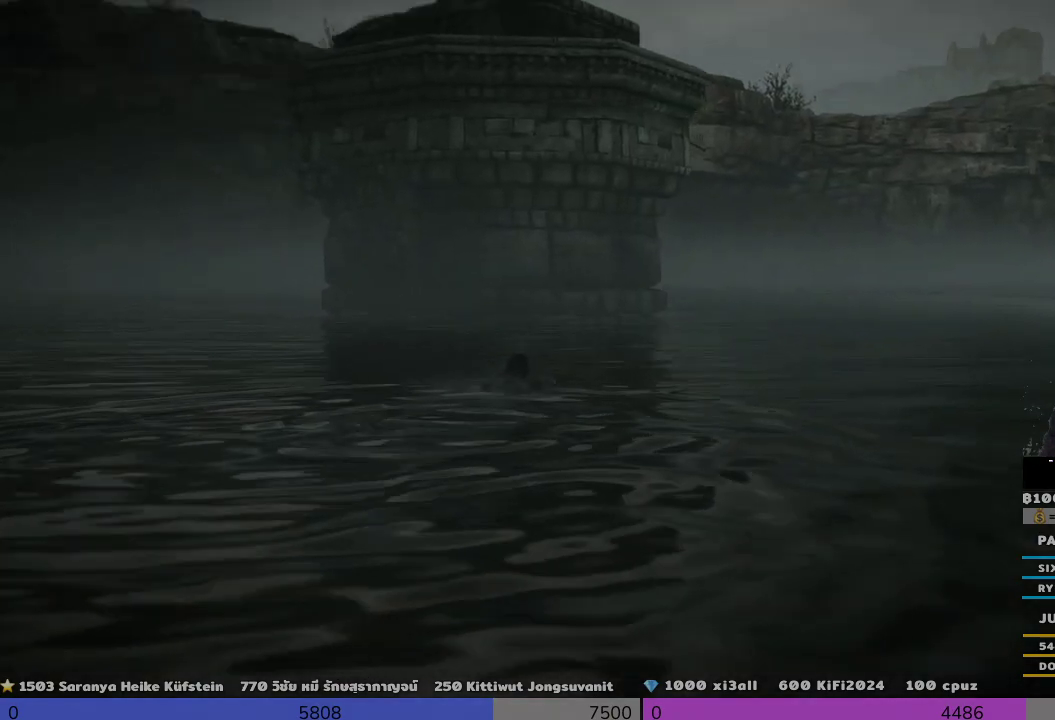
{"buttons": [], "left_stick": "up", "right_stick": "center", "events": [[333, "CROSS", "down"], [333, "right_stick", "center"], [500, "CROSS", "up"]]}
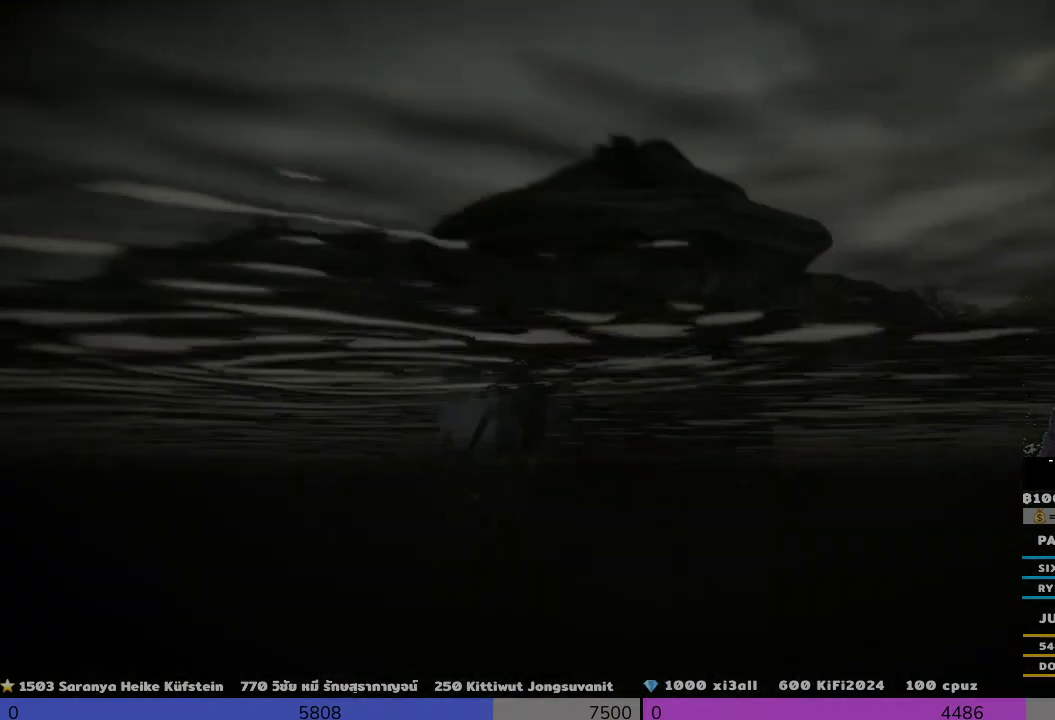
{"buttons": [], "left_stick": "up", "right_stick": "center", "events": []}
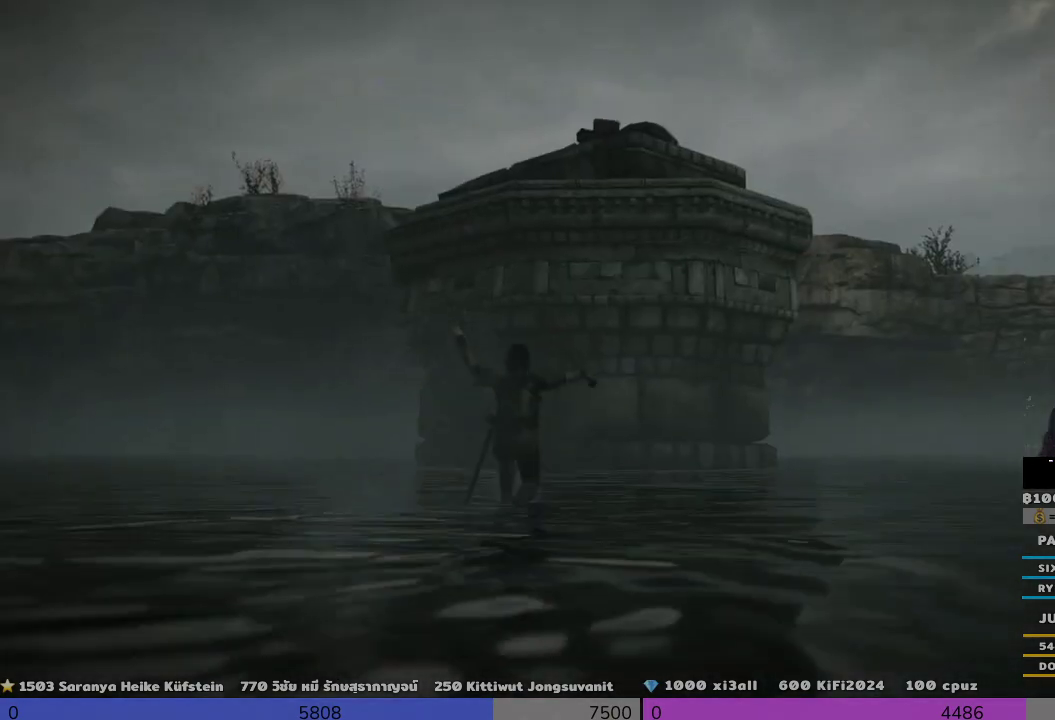
{"buttons": [], "left_stick": "up", "right_stick": "center", "events": []}
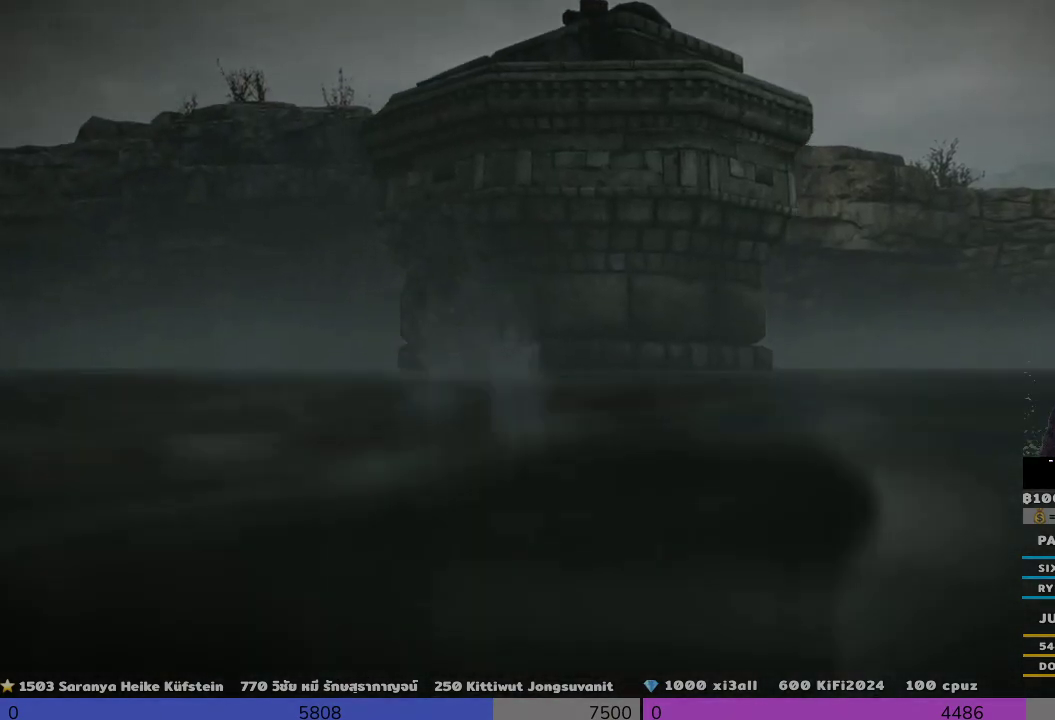
{"buttons": ["CROSS"], "left_stick": "up", "right_stick": "center", "events": [[500, "CROSS", "down"]]}
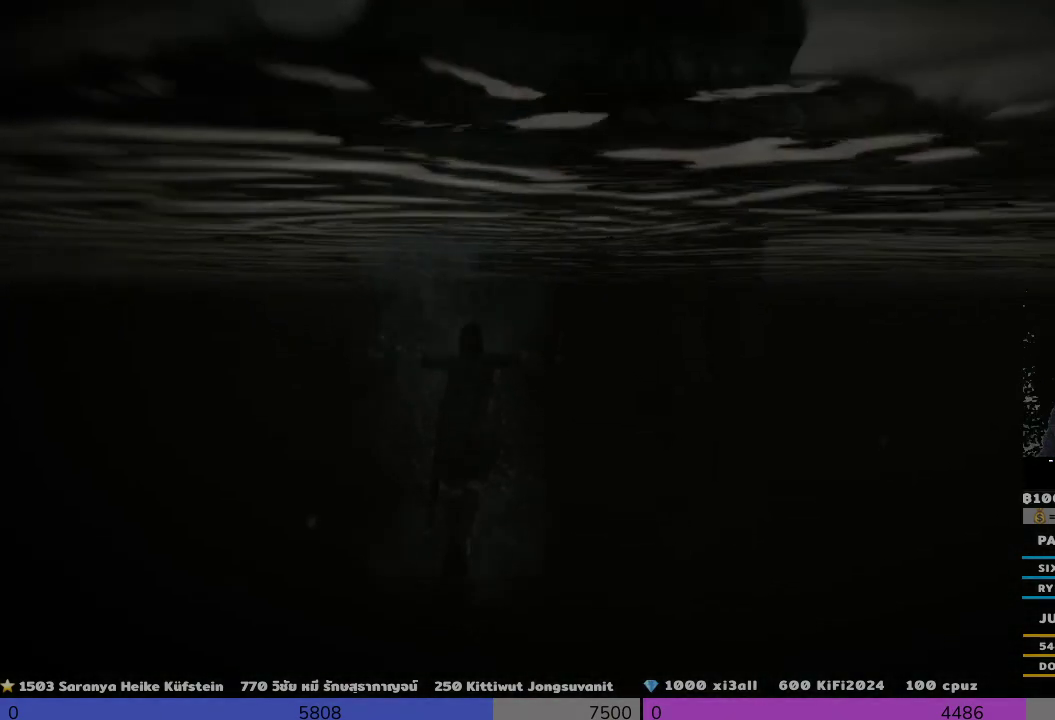
{"buttons": [], "left_stick": "up", "right_stick": "center", "events": [[333, "CROSS", "up"]]}
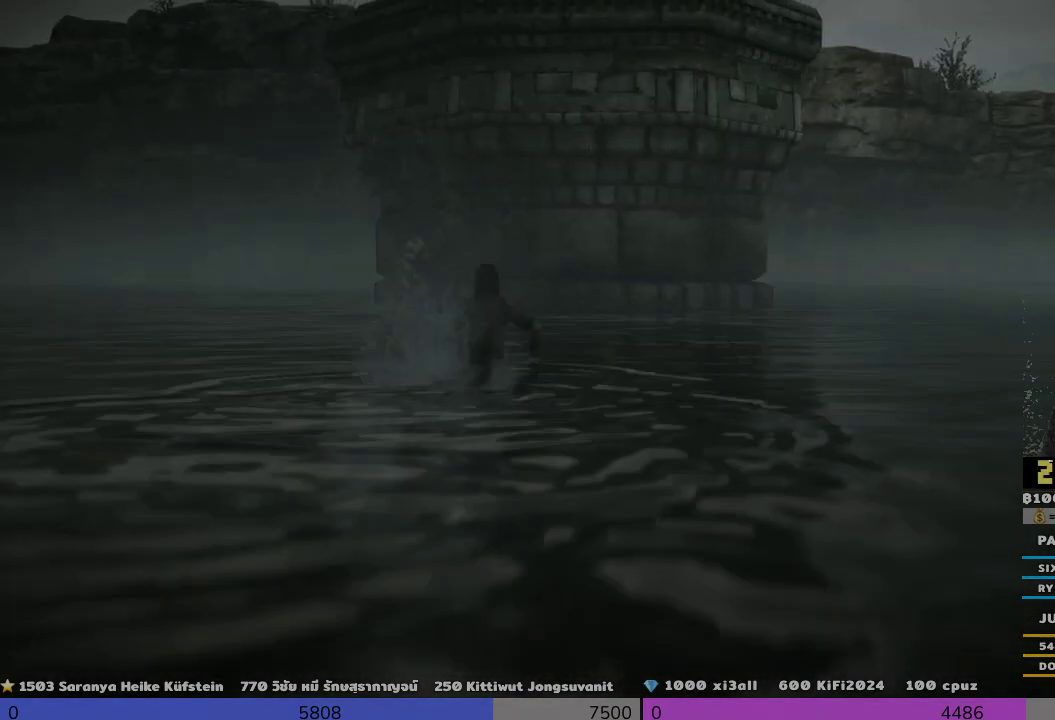
{"buttons": ["CROSS"], "left_stick": "up", "right_stick": "center", "events": [[500, "CROSS", "down"]]}
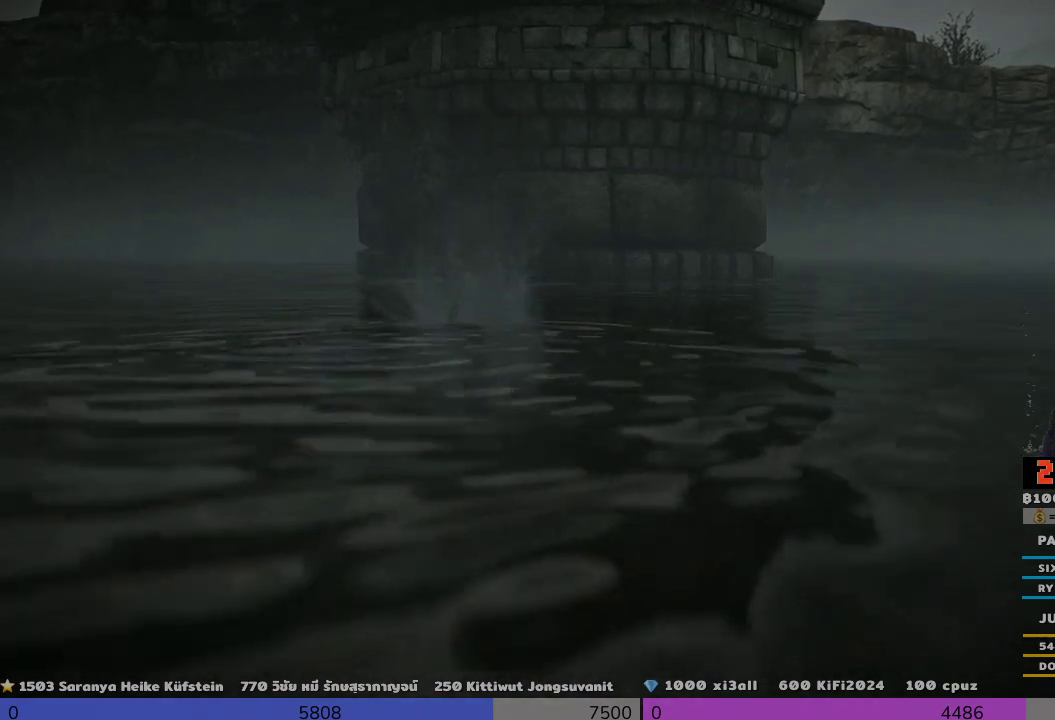
{"buttons": [], "left_stick": "up", "right_stick": "center", "events": [[167, "CROSS", "up"]]}
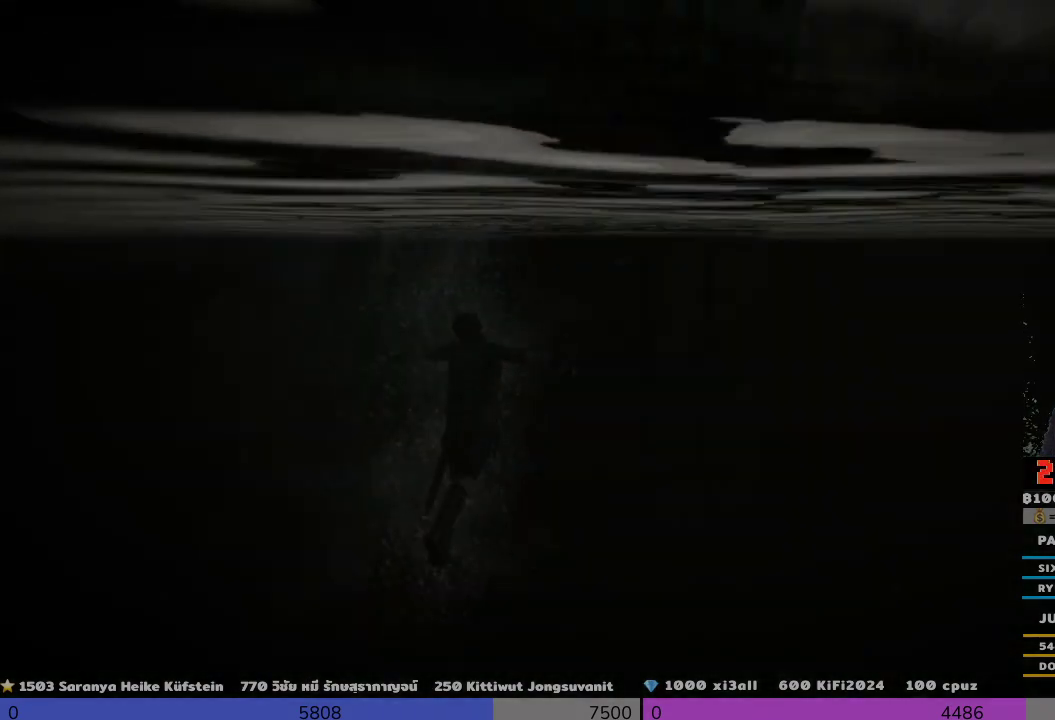
{"buttons": [], "left_stick": "up", "right_stick": "up", "events": [[333, "right_stick", "up"]]}
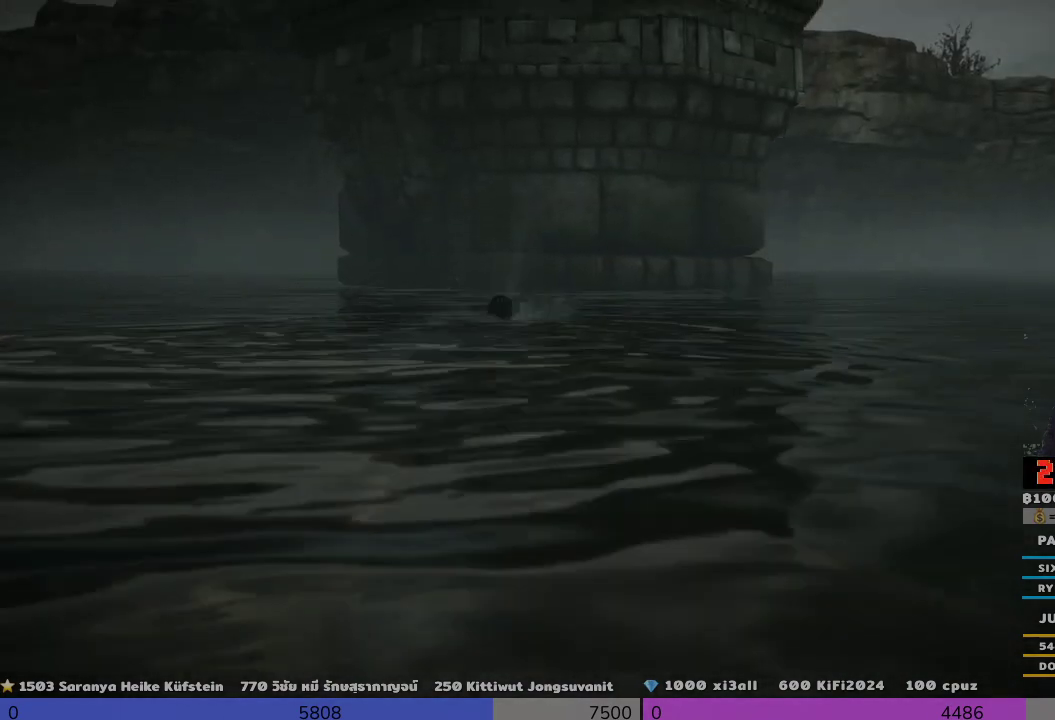
{"buttons": [], "left_stick": "up", "right_stick": "center", "events": [[333, "right_stick", "center"]]}
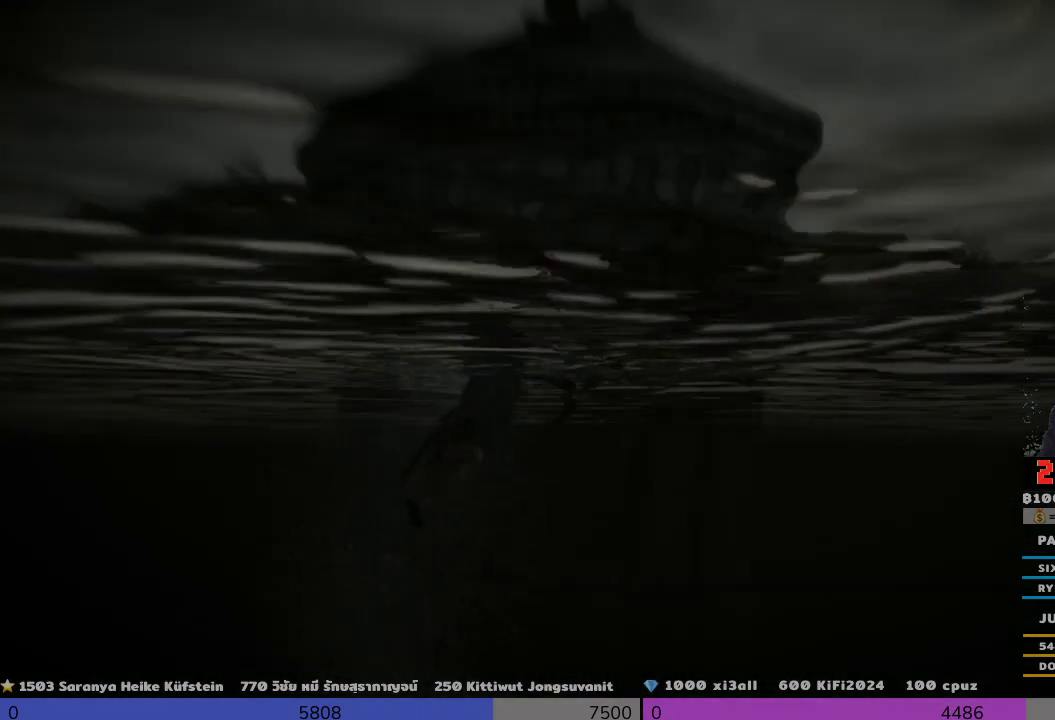
{"buttons": [], "left_stick": "up", "right_stick": "center", "events": []}
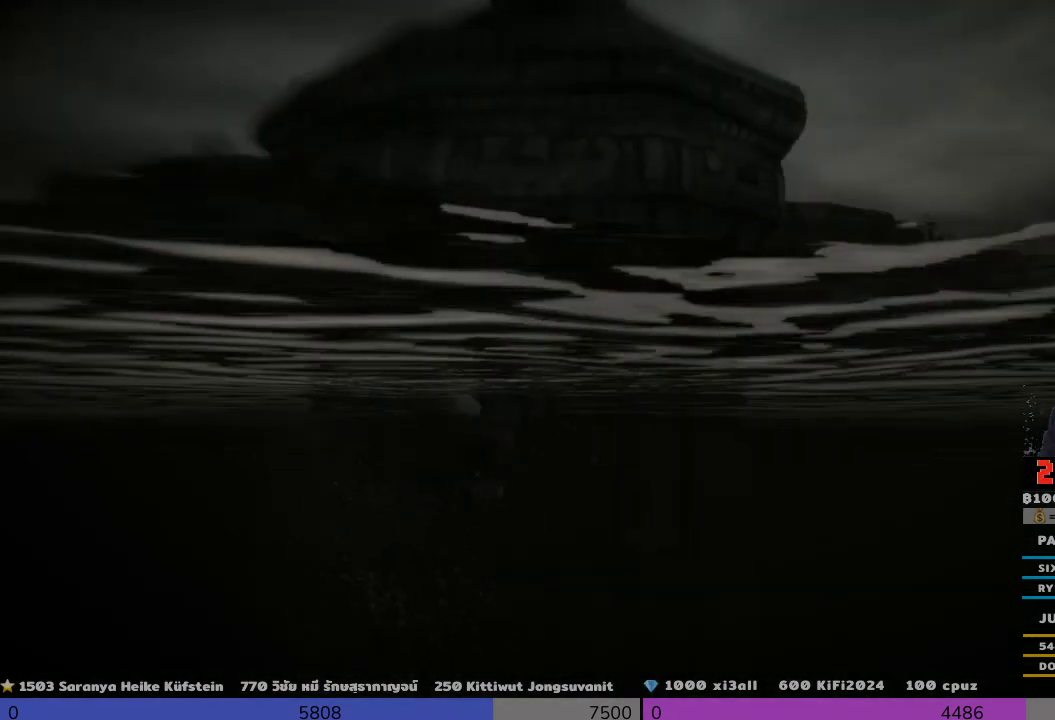
{"buttons": [], "left_stick": "up", "right_stick": "up", "events": [[167, "right_stick", "up"]]}
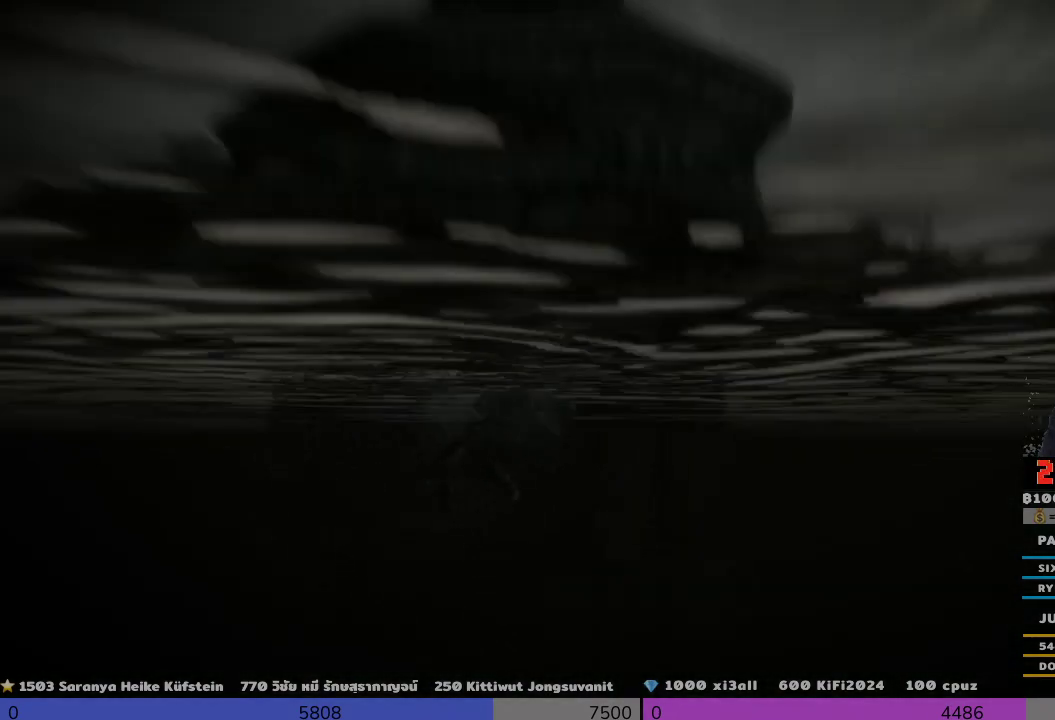
{"buttons": [], "left_stick": "up", "right_stick": "center", "events": [[167, "right_stick", "center"]]}
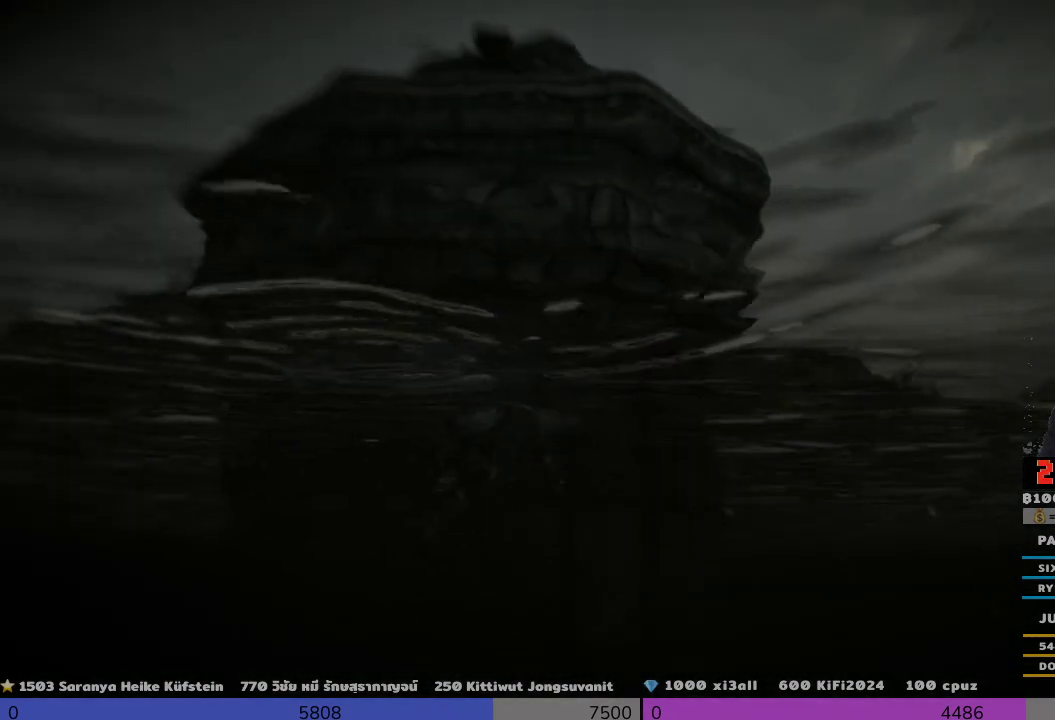
{"buttons": [], "left_stick": "up", "right_stick": "center", "events": []}
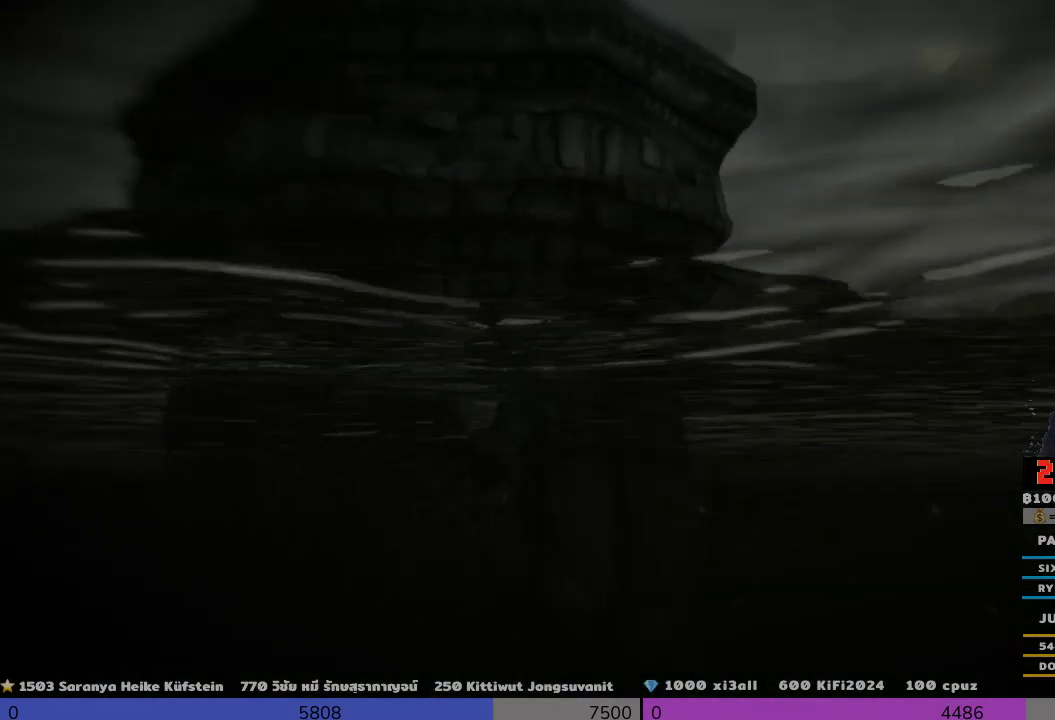
{"buttons": [], "left_stick": "up", "right_stick": "center", "events": []}
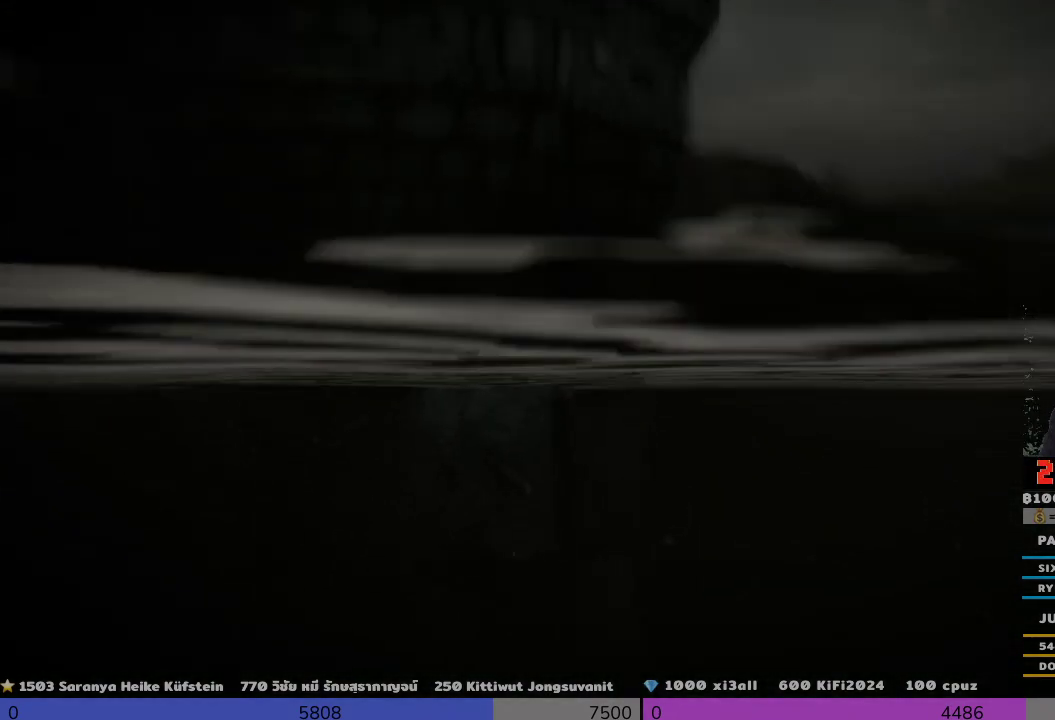
{"buttons": [], "left_stick": "up", "right_stick": "up-left", "events": [[333, "right_stick", "up-left"]]}
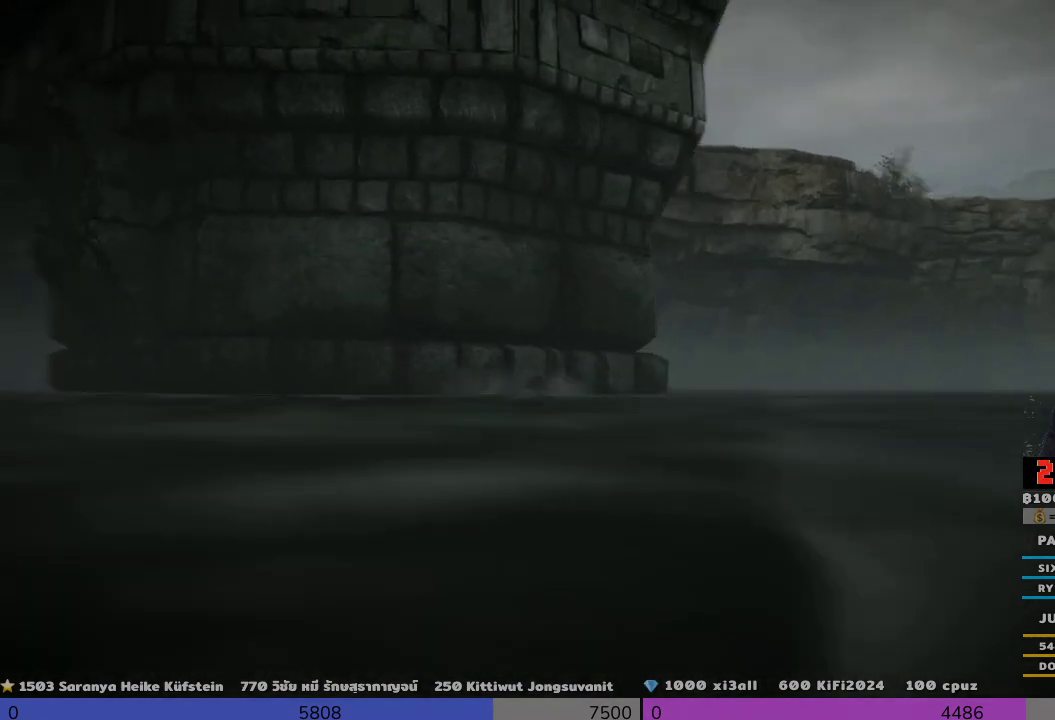
{"buttons": [], "left_stick": "up-right", "right_stick": "center", "events": [[333, "left_stick", "up-right"], [333, "right_stick", "center"]]}
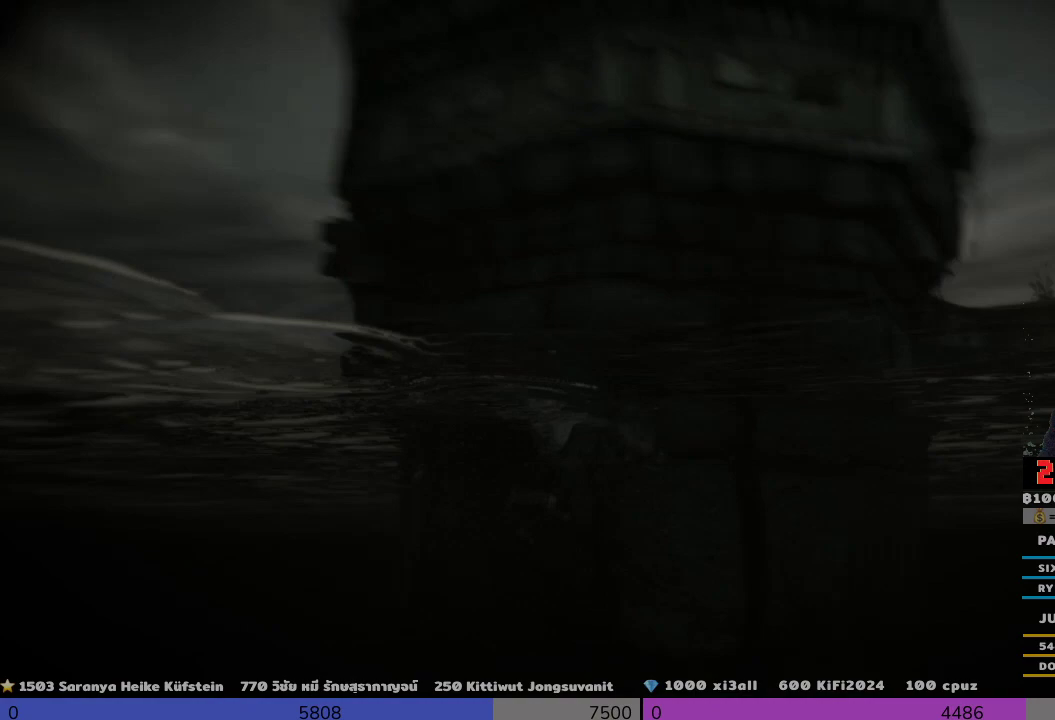
{"buttons": [], "left_stick": "up-right", "right_stick": "center", "events": []}
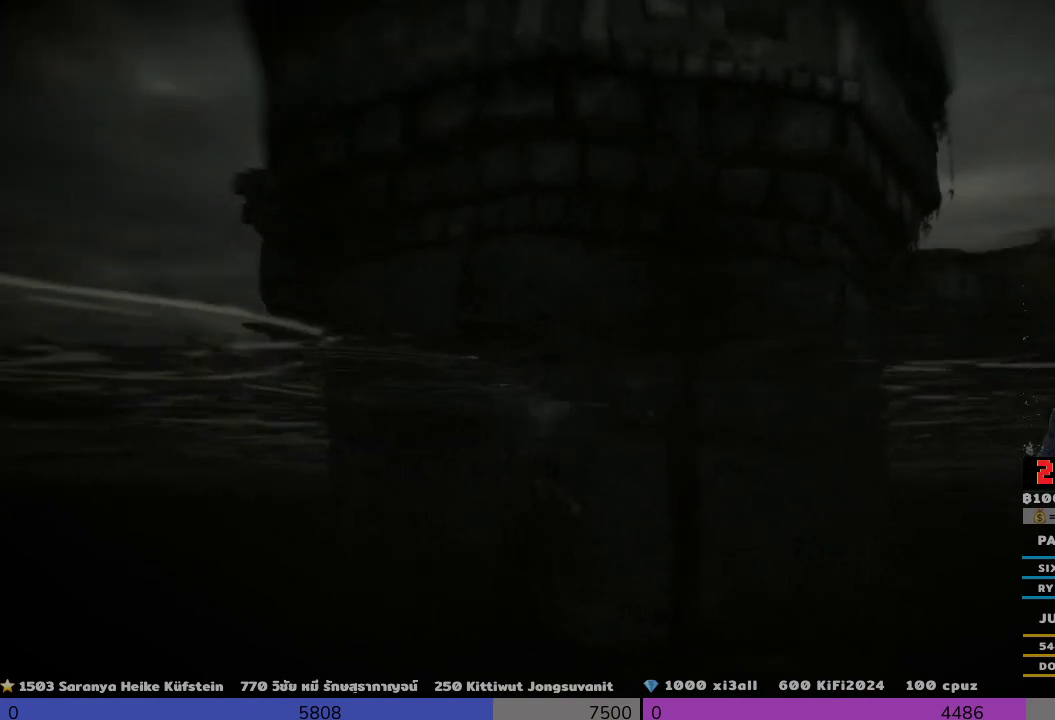
{"buttons": [], "left_stick": "up-right", "right_stick": "center", "events": []}